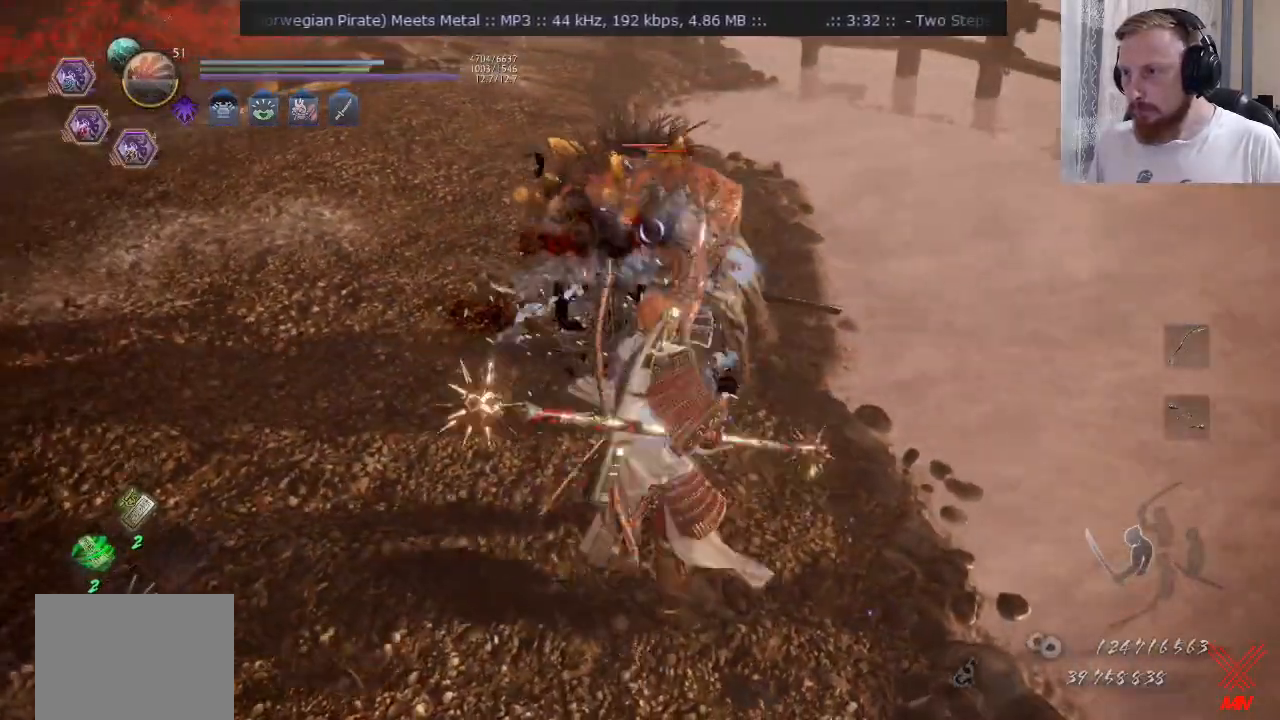
Gameplay with a controller (PlayStation layout); each line is a JSON object with the inputs held at the frame after it. "events" lists button and stick changes between this image and that frame as [ms after this image, input, new state], when the widget could be followed in between. Not read: L1 R1 R2.
{"buttons": ["SQUARE"], "left_stick": "right", "right_stick": "center", "events": [[217, "SQUARE", "down"], [317, "SQUARE", "up"], [417, "SQUARE", "down"]]}
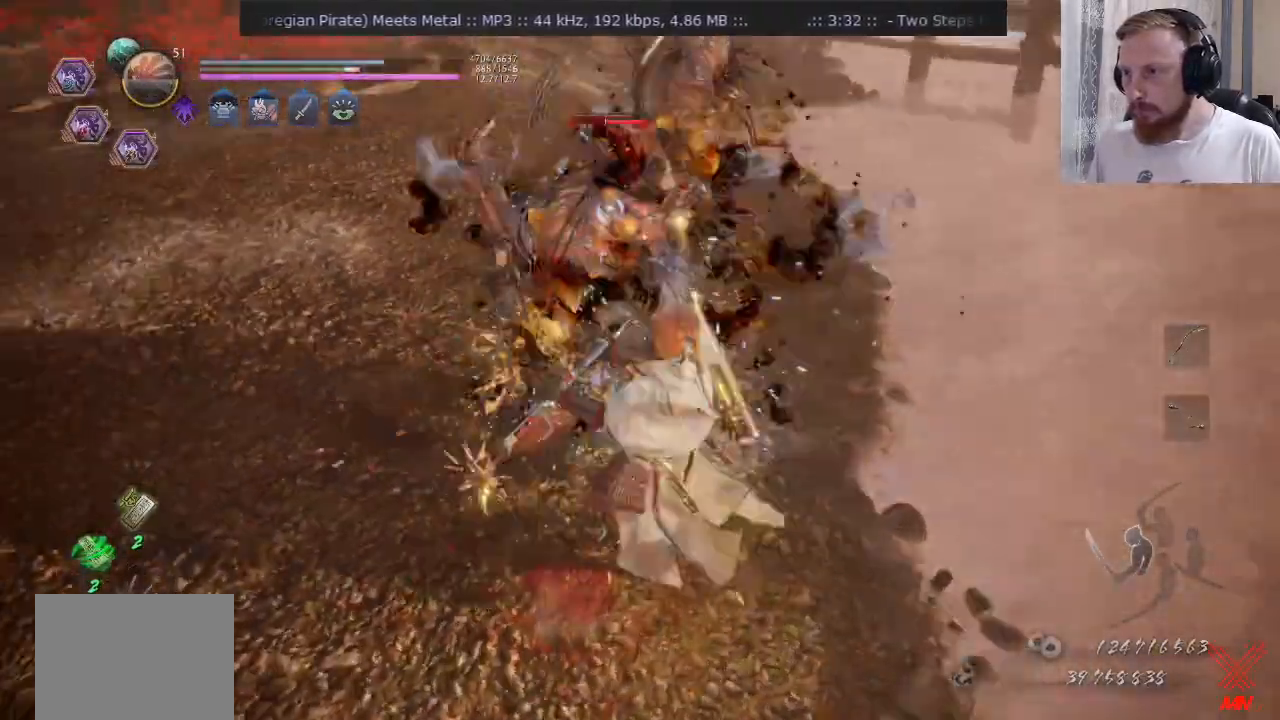
{"buttons": [], "left_stick": "right", "right_stick": "center", "events": [[33, "SQUARE", "up"], [116, "SQUARE", "down"], [250, "SQUARE", "up"]]}
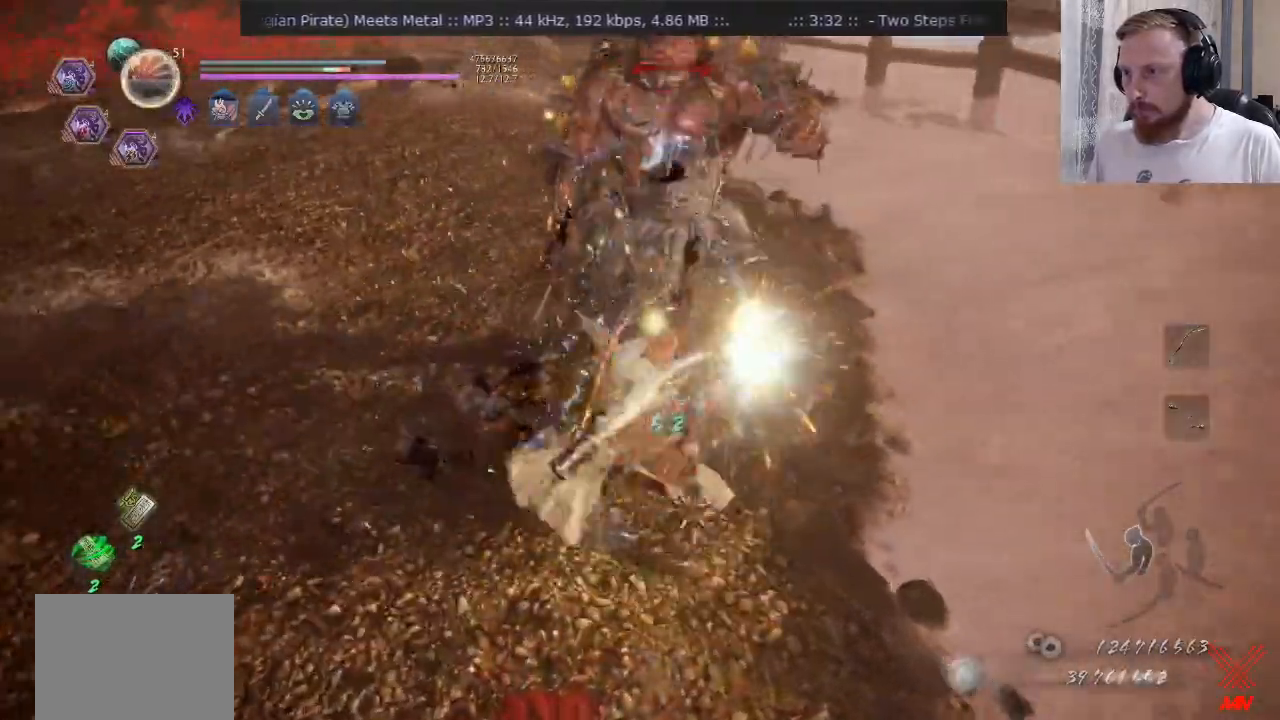
{"buttons": ["SQUARE"], "left_stick": "right", "right_stick": "center", "events": [[50, "SQUARE", "down"], [367, "SQUARE", "up"], [451, "SQUARE", "down"]]}
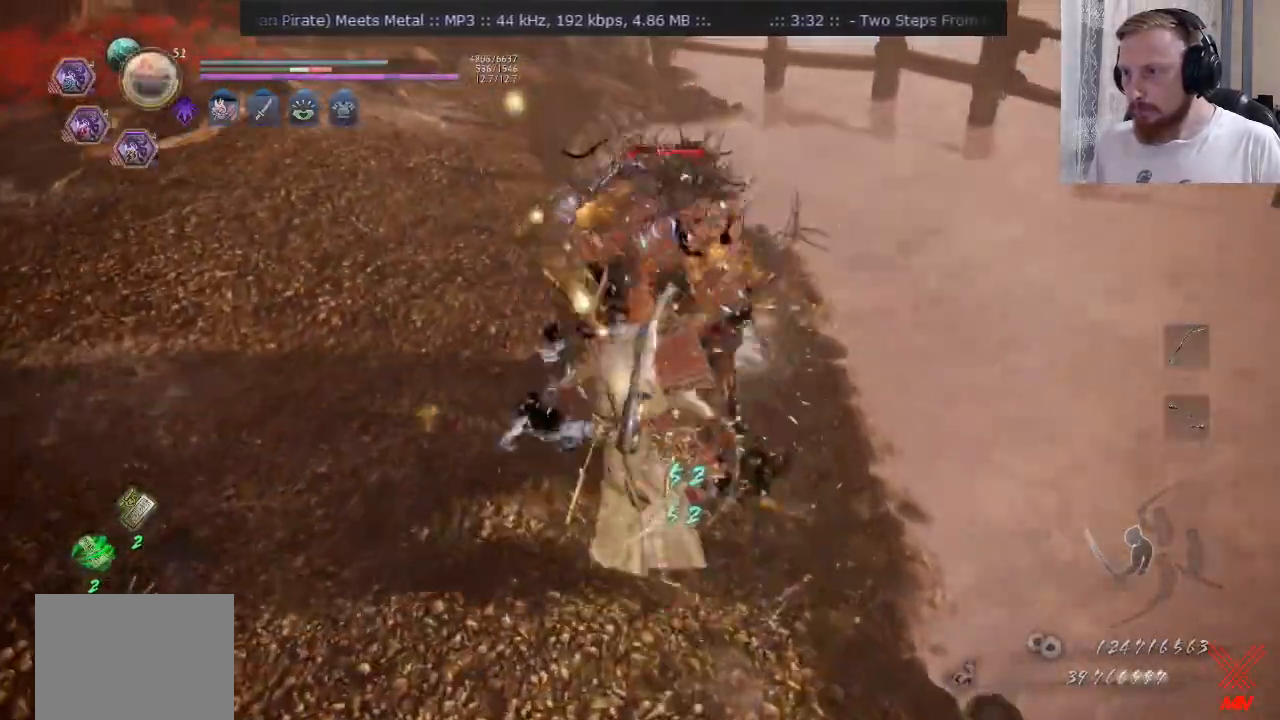
{"buttons": [], "left_stick": "right", "right_stick": "center", "events": [[267, "SQUARE", "up"]]}
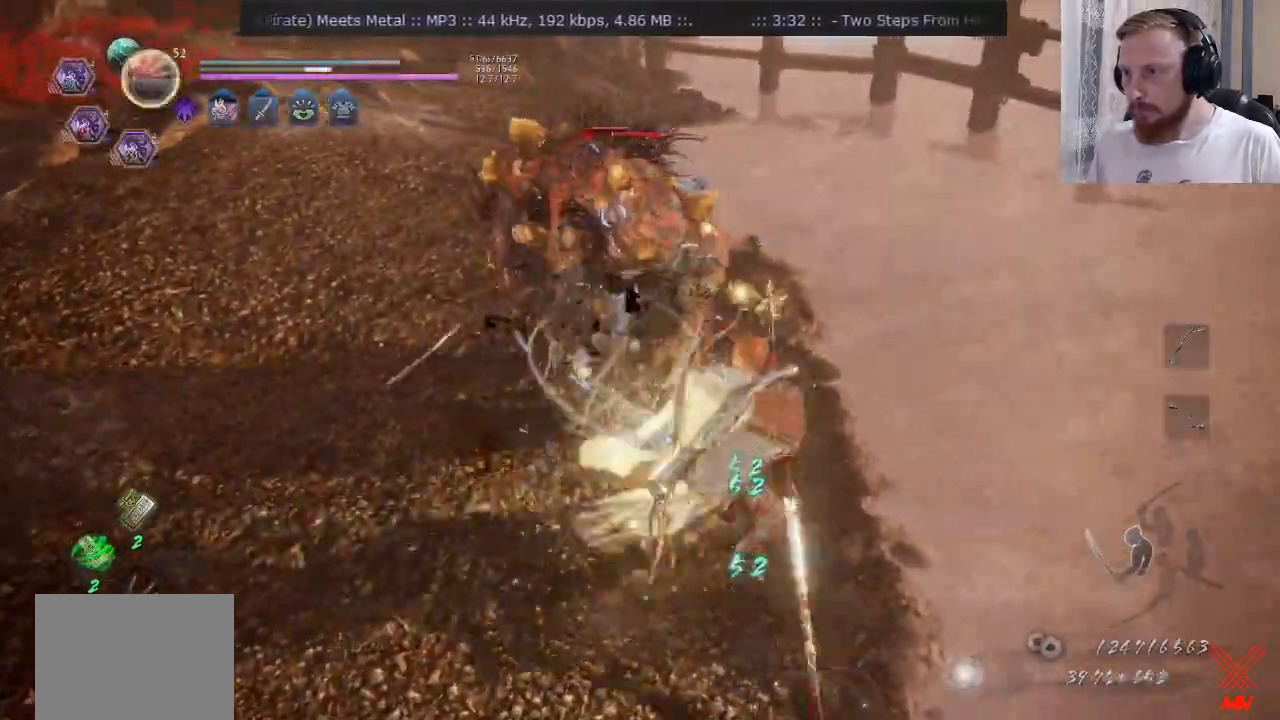
{"buttons": ["TRIANGLE"], "left_stick": "up-right", "right_stick": "center", "events": [[100, "TRIANGLE", "down"], [217, "left_stick", "up-right"]]}
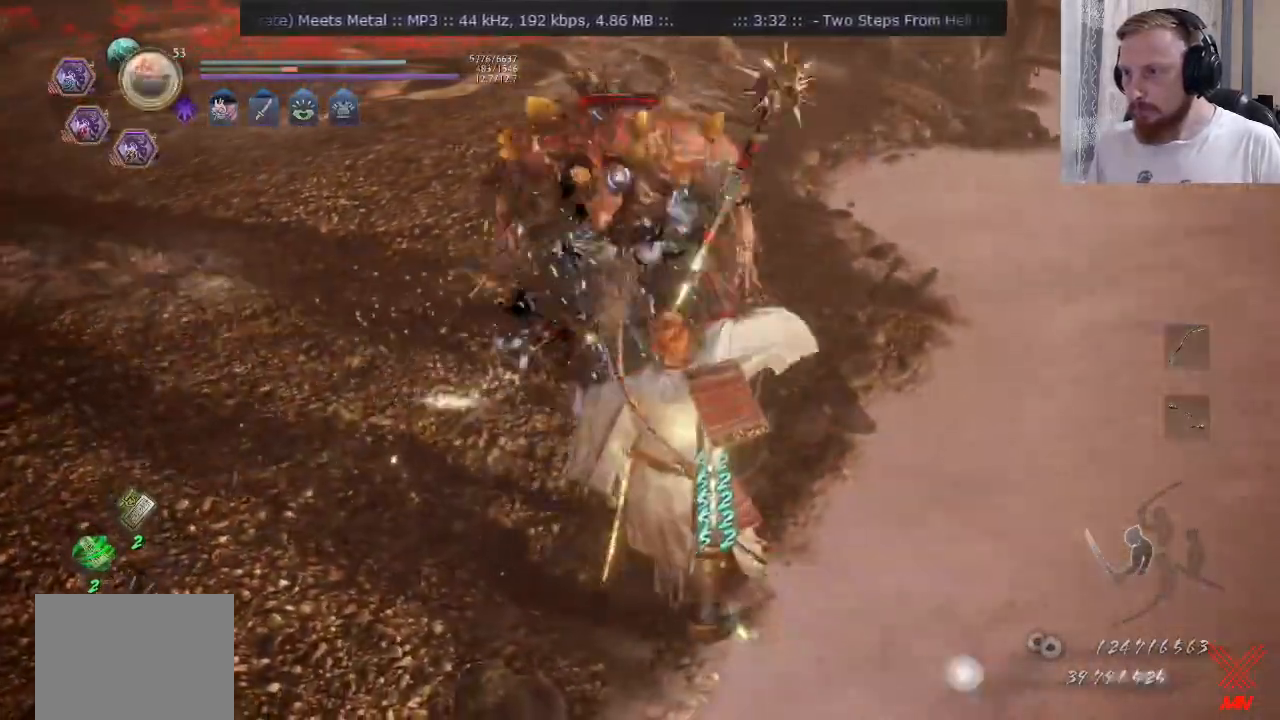
{"buttons": ["TRIANGLE"], "left_stick": "up-right", "right_stick": "center"}
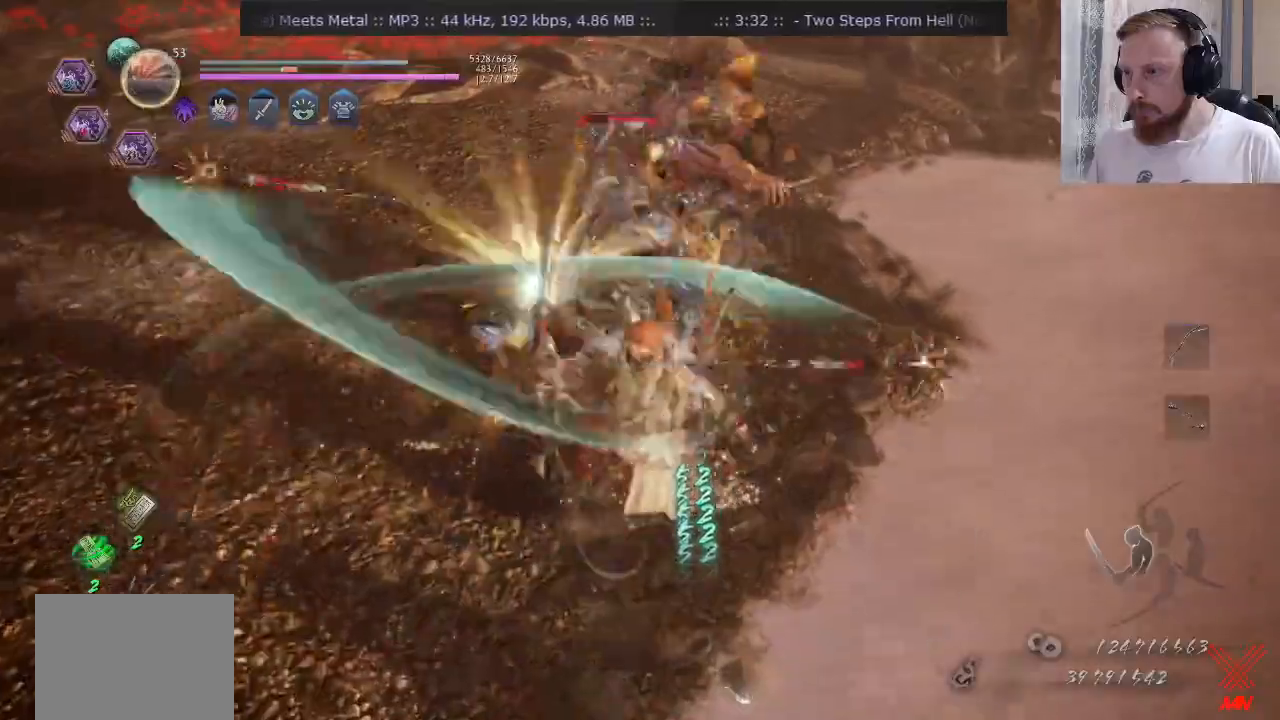
{"buttons": ["TRIANGLE"], "left_stick": "up-right", "right_stick": "center", "events": []}
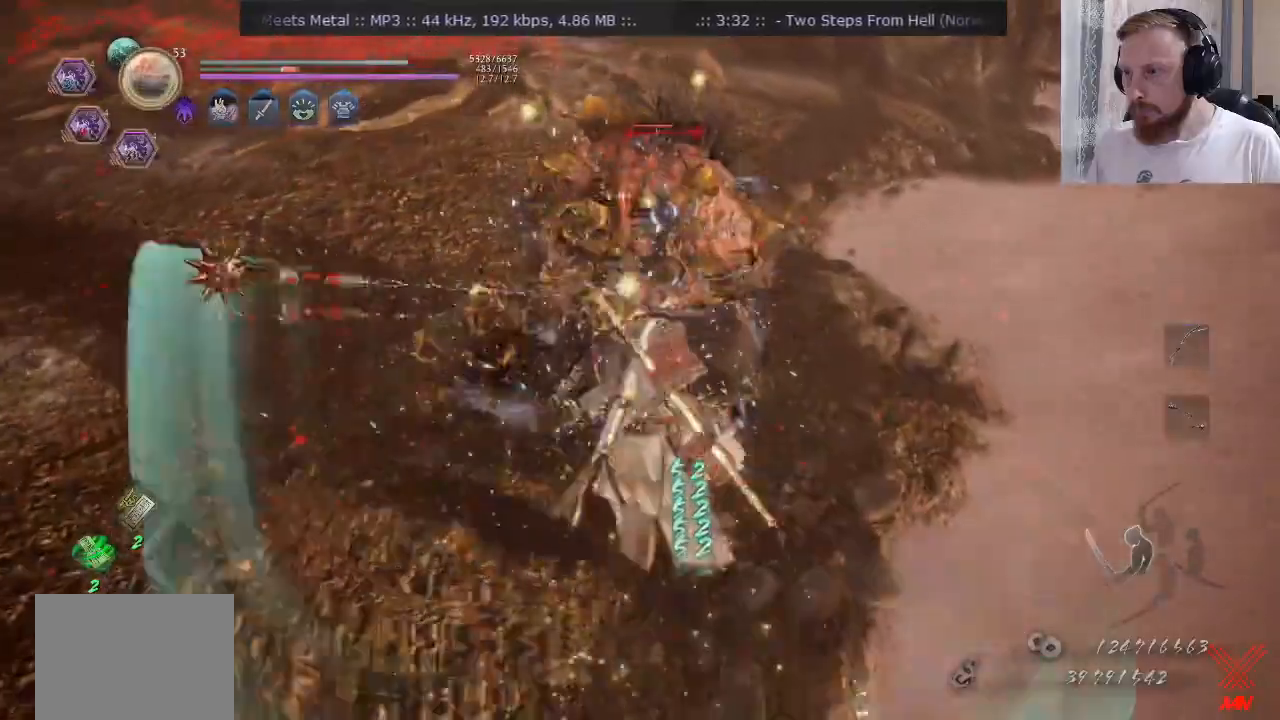
{"buttons": ["TRIANGLE"], "left_stick": "up-right", "right_stick": "center", "events": [[33, "TRIANGLE", "up"], [150, "CROSS", "down"], [200, "CROSS", "up"], [317, "TRIANGLE", "down"]]}
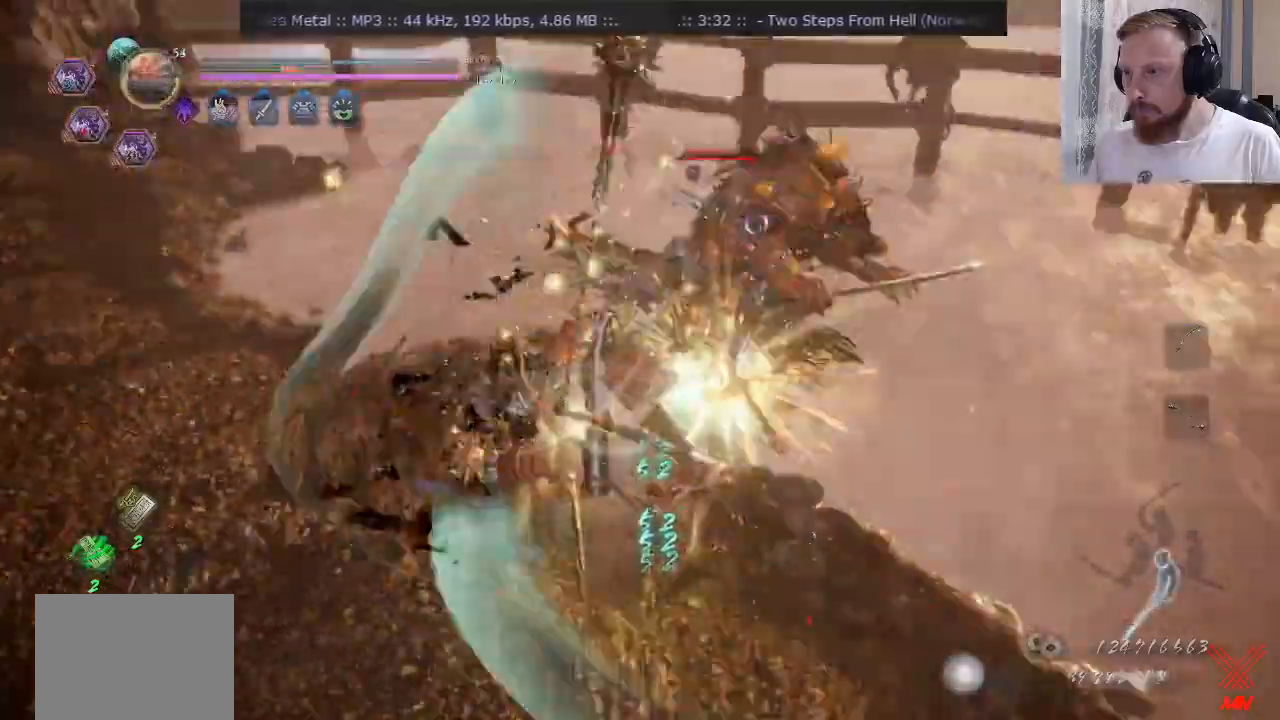
{"buttons": ["TRIANGLE"], "left_stick": "up-right", "right_stick": "center", "events": []}
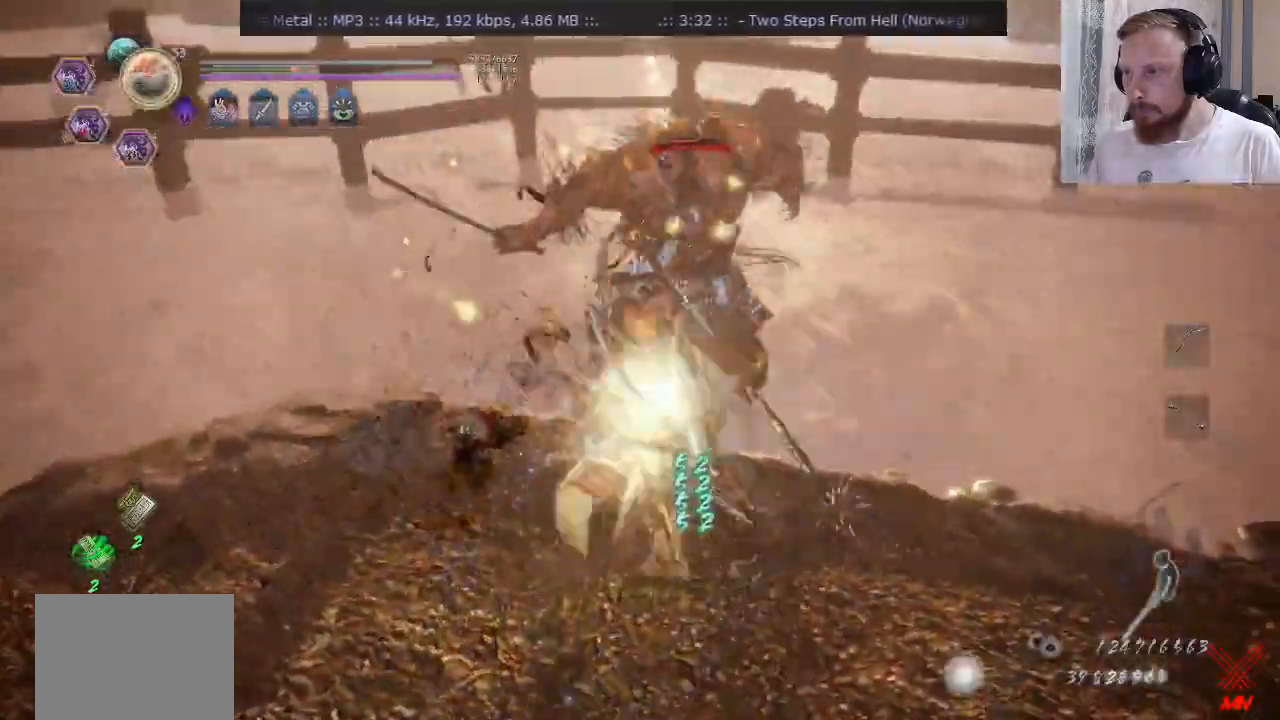
{"buttons": ["SQUARE"], "left_stick": "up-right", "right_stick": "center", "events": [[66, "SQUARE", "down"], [150, "SQUARE", "up"], [233, "SQUARE", "down"], [283, "TRIANGLE", "up"]]}
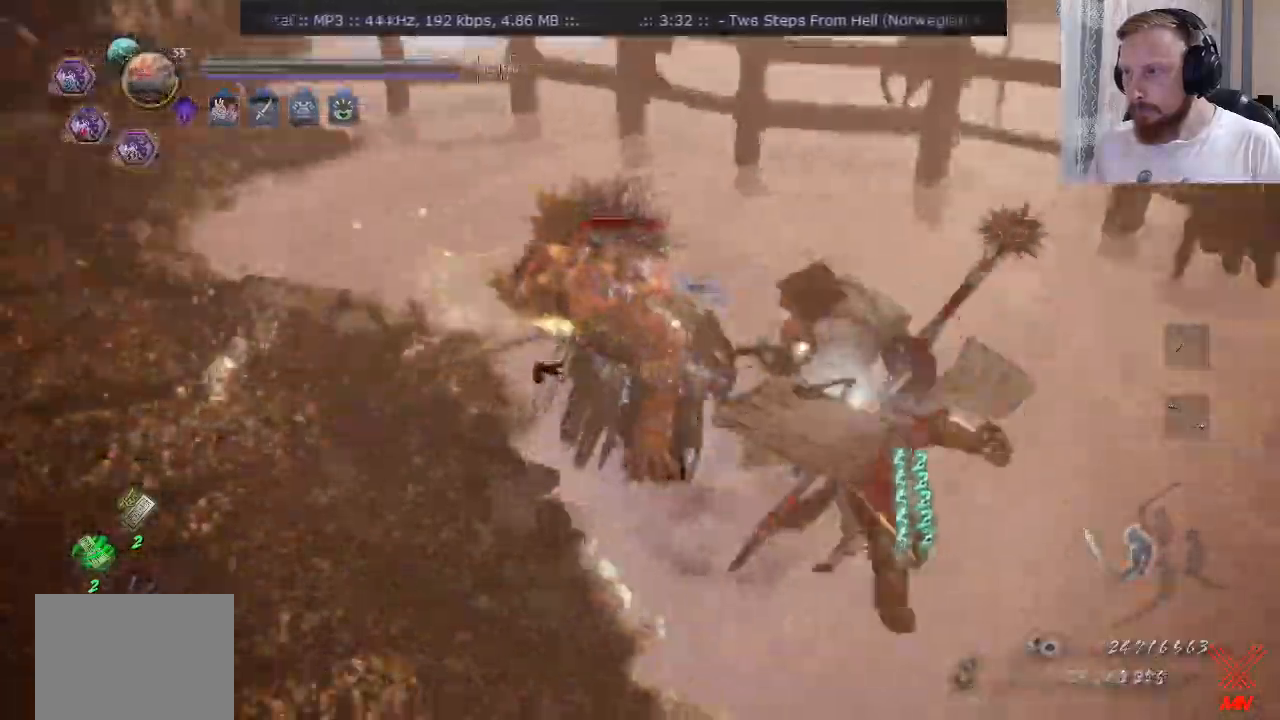
{"buttons": [], "left_stick": "up-right", "right_stick": "center", "events": [[150, "SQUARE", "up"], [234, "SQUARE", "down"], [300, "SQUARE", "up"]]}
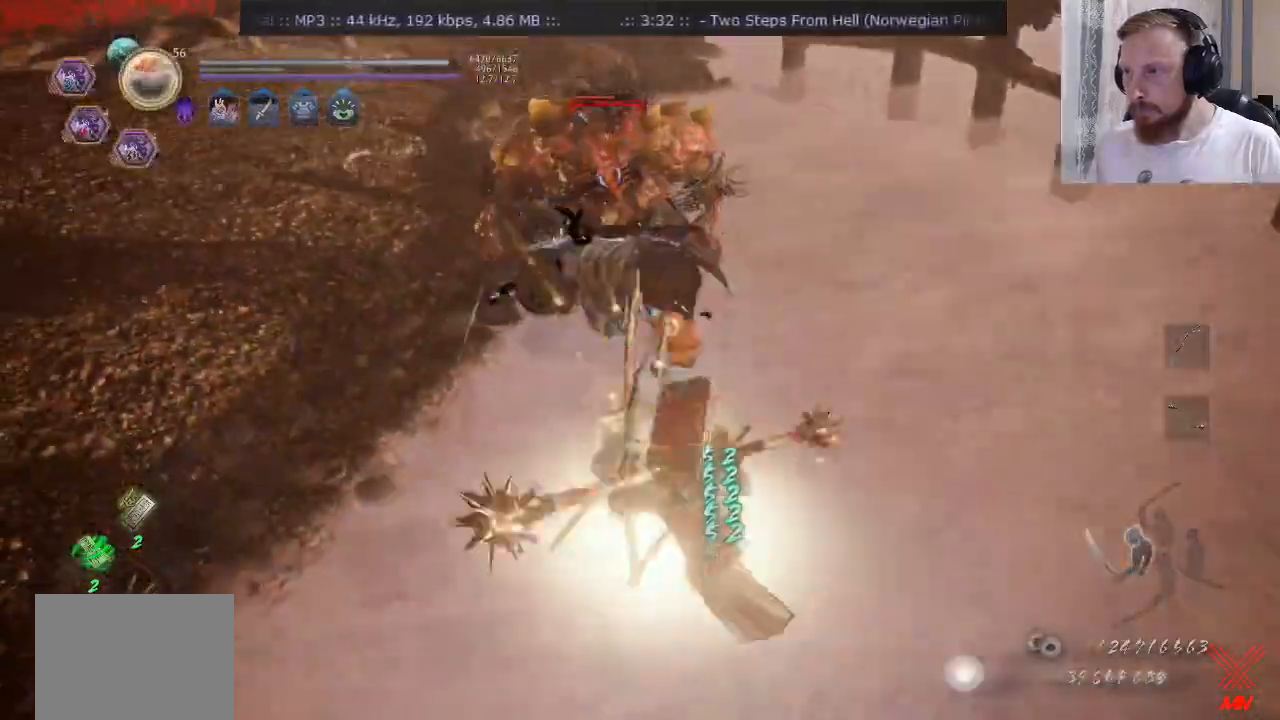
{"buttons": ["TRIANGLE"], "left_stick": "up-right", "right_stick": "center", "events": [[100, "TRIANGLE", "down"], [183, "TRIANGLE", "up"], [283, "TRIANGLE", "down"], [333, "TRIANGLE", "up"], [433, "TRIANGLE", "down"]]}
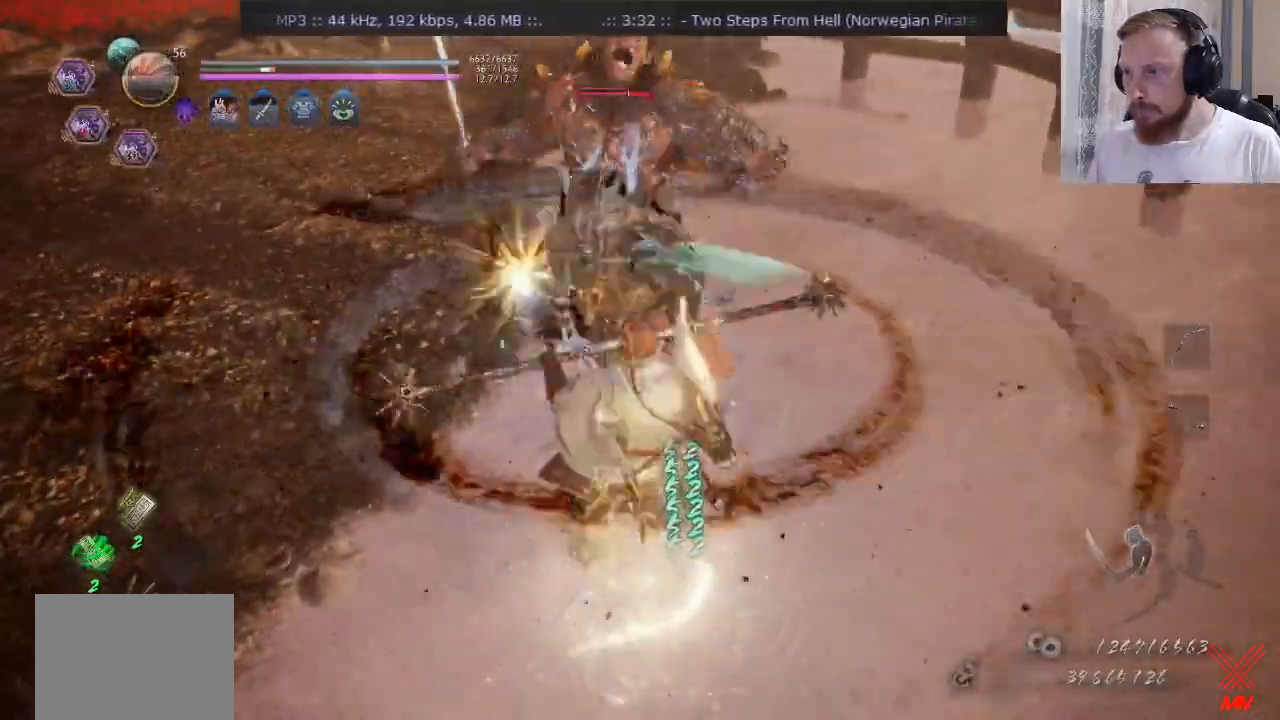
{"buttons": [], "left_stick": "up-right", "right_stick": "center", "events": [[317, "TRIANGLE", "up"]]}
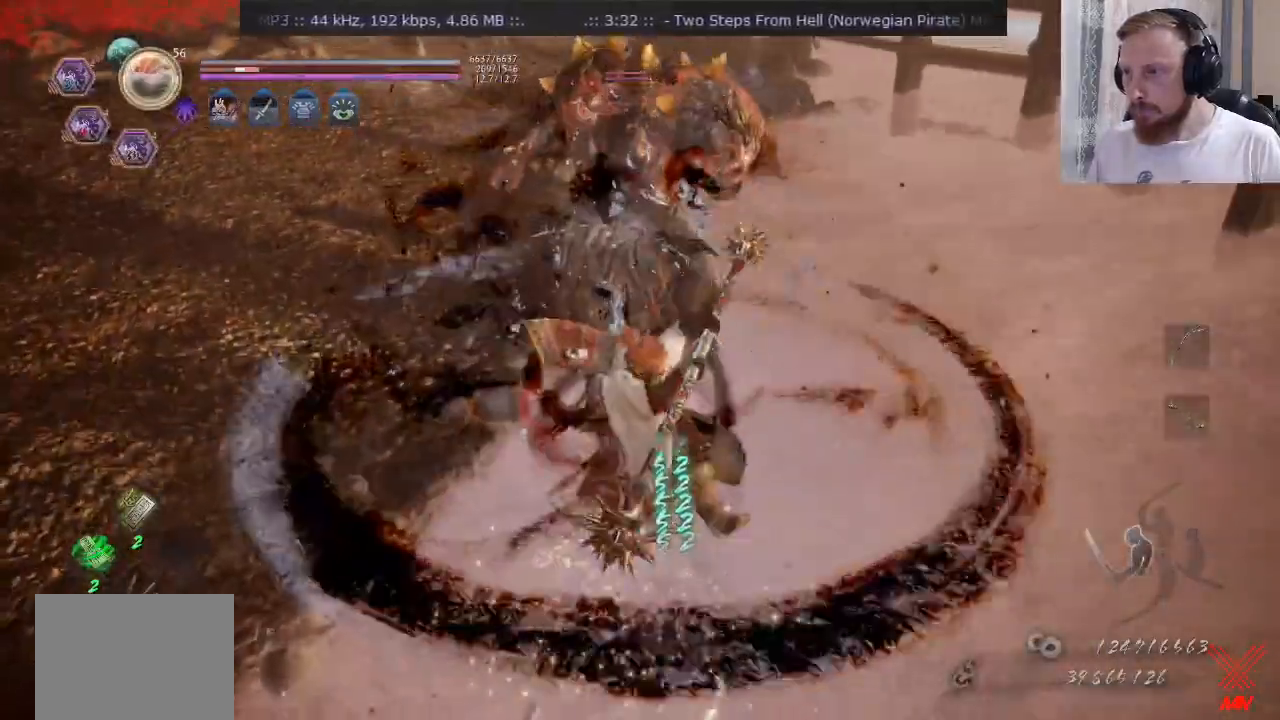
{"buttons": [], "left_stick": "center", "right_stick": "center", "events": [[166, "left_stick", "center"]]}
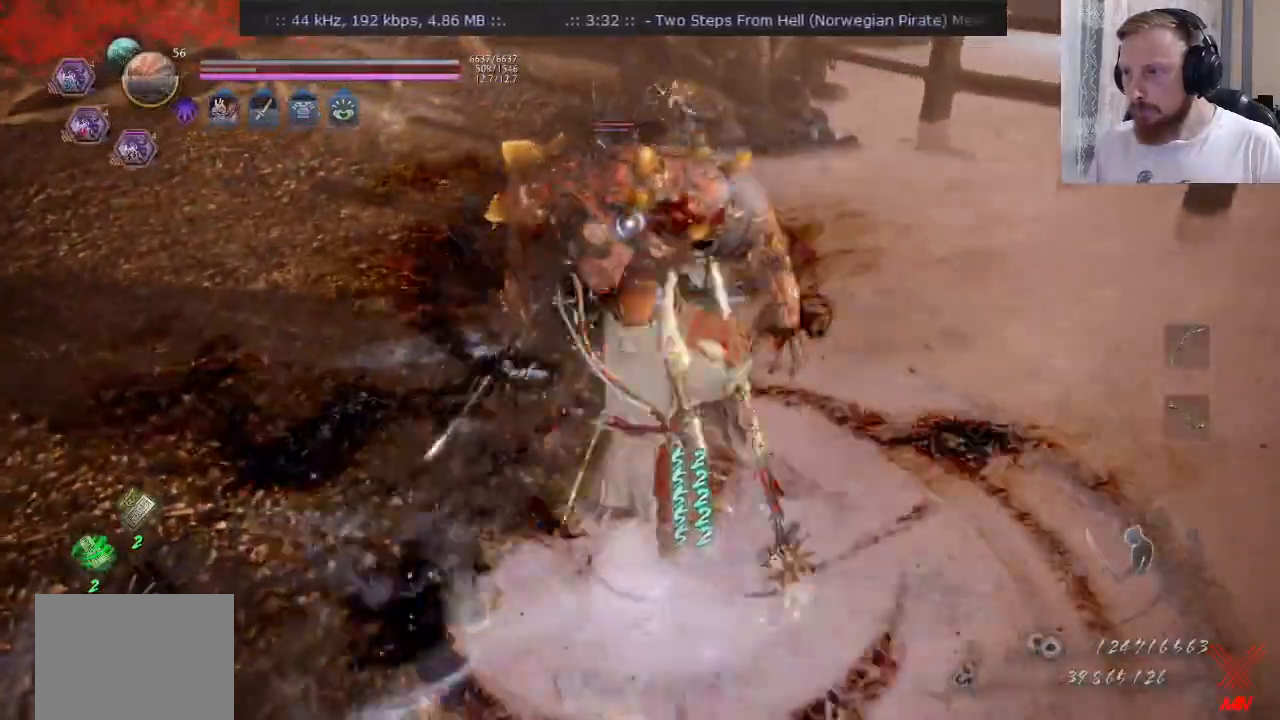
{"buttons": ["TRIANGLE"], "left_stick": "center", "right_stick": "center", "events": [[67, "SQUARE", "down"], [184, "SQUARE", "up"], [367, "TRIANGLE", "down"]]}
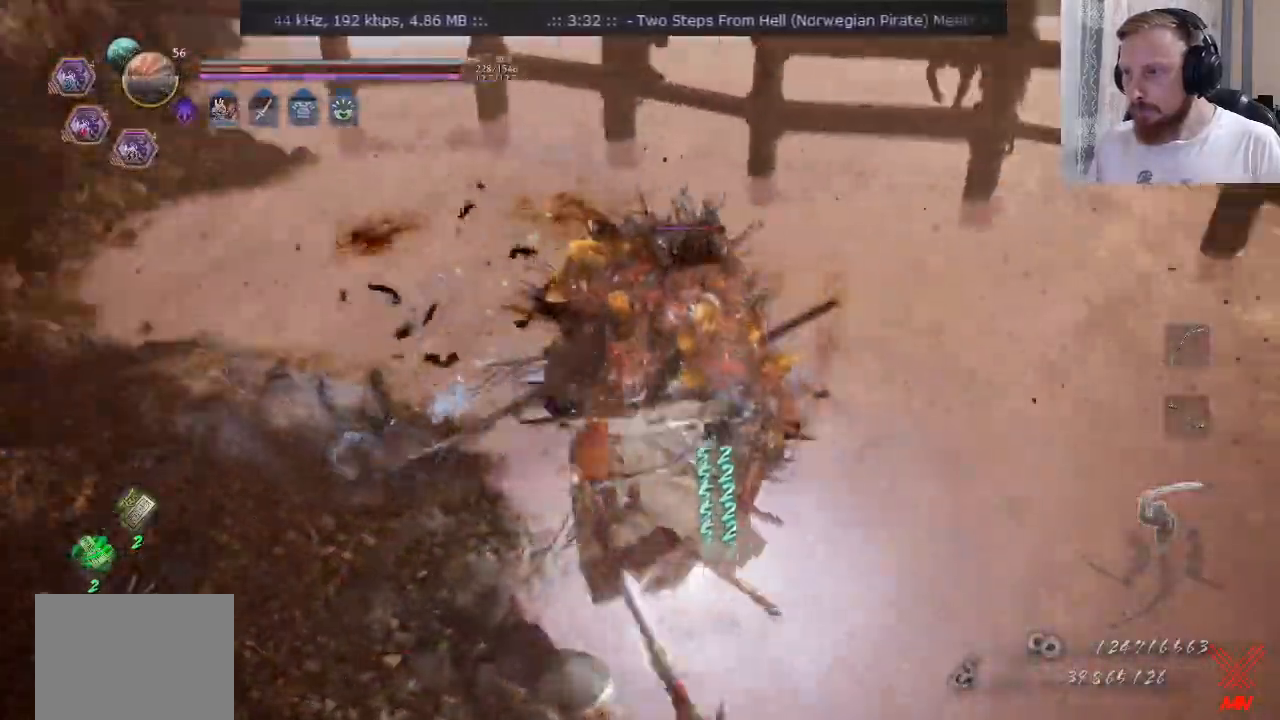
{"buttons": ["SQUARE"], "left_stick": "center", "right_stick": "center", "events": [[367, "TRIANGLE", "up"], [417, "TRIANGLE", "down"], [467, "TRIANGLE", "up"], [483, "SQUARE", "down"]]}
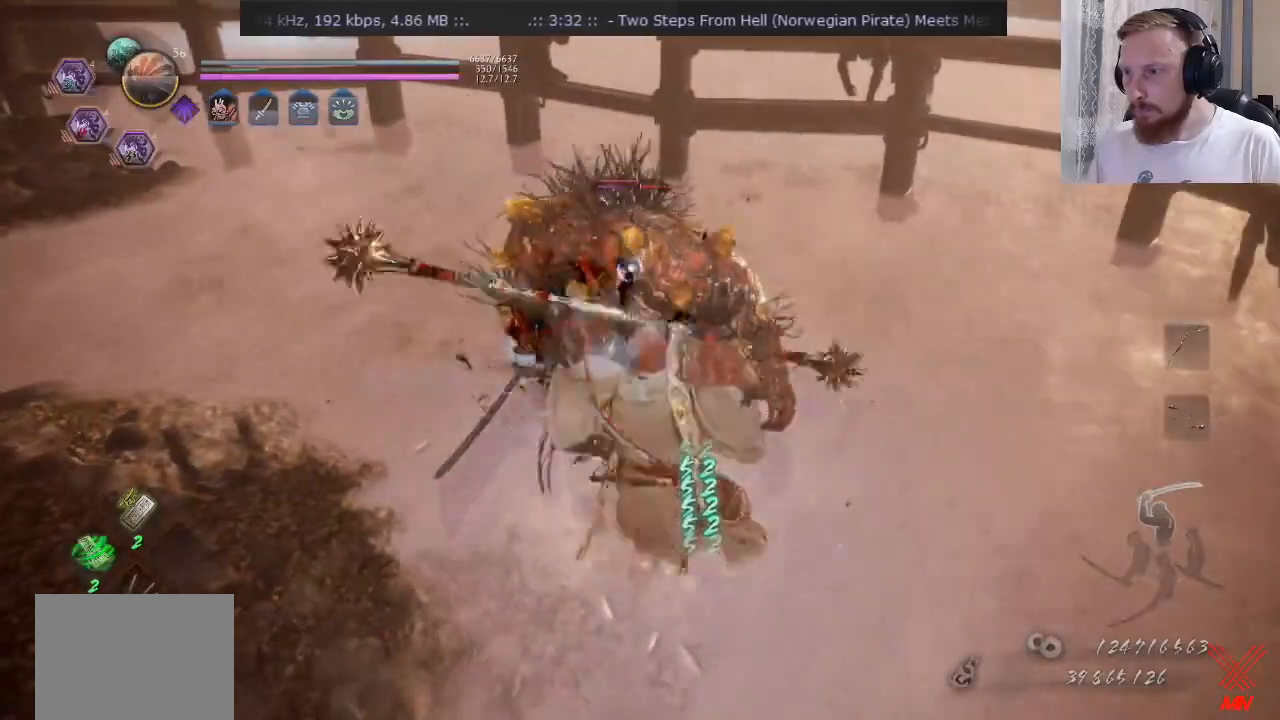
{"buttons": ["CROSS"], "left_stick": "down-left", "right_stick": "center", "events": [[100, "SQUARE", "up"], [167, "CROSS", "down"], [167, "left_stick", "down"], [267, "CROSS", "up"], [317, "left_stick", "down-left"], [384, "CROSS", "down"]]}
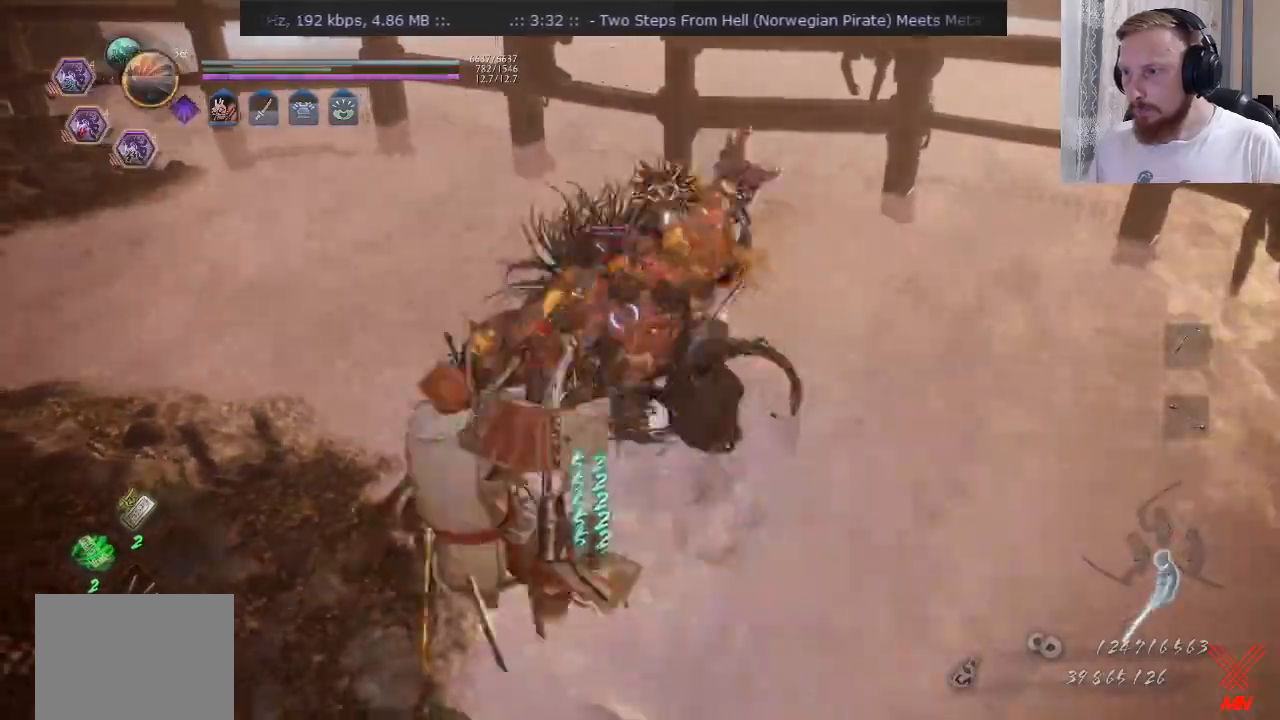
{"buttons": [], "left_stick": "down-left", "right_stick": "center", "events": [[16, "CROSS", "up"], [100, "CROSS", "down"], [116, "left_stick", "down-right"], [183, "CROSS", "up"], [433, "left_stick", "down-left"]]}
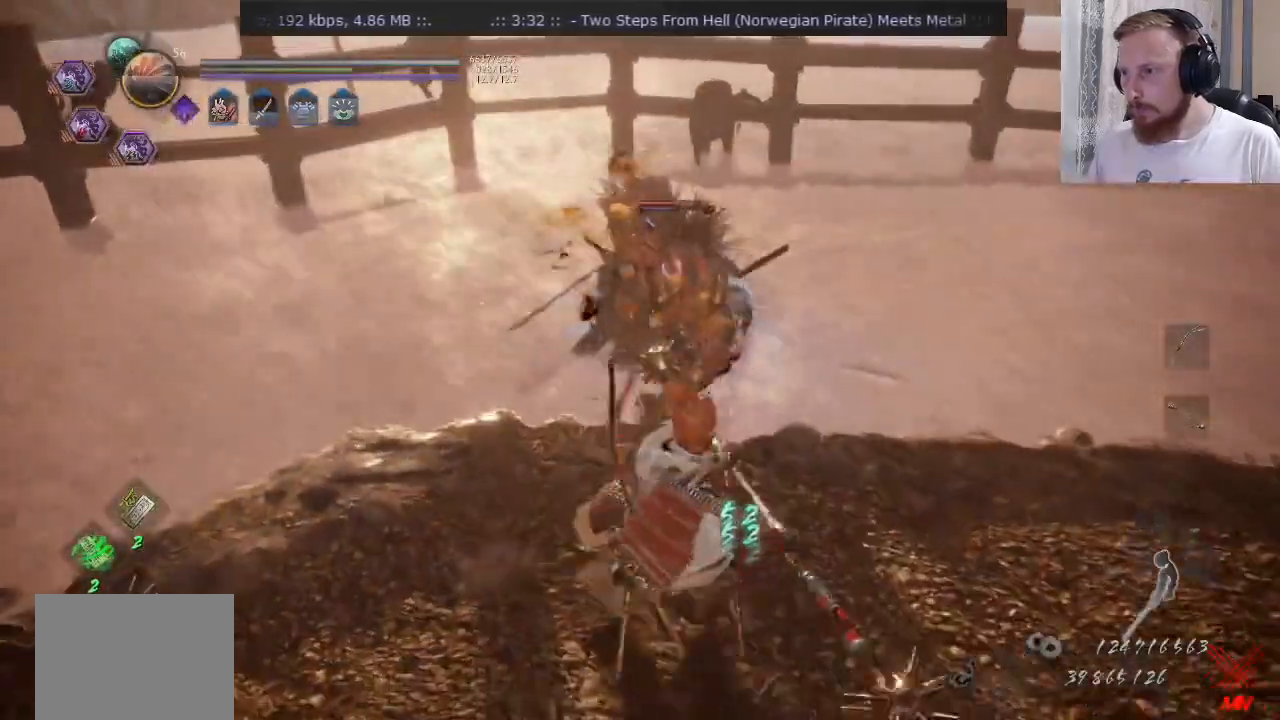
{"buttons": ["TRIANGLE"], "left_stick": "down", "right_stick": "center", "events": [[17, "left_stick", "left"], [150, "left_stick", "right"], [267, "left_stick", "down-right"], [284, "CROSS", "down"], [384, "CROSS", "up"], [384, "left_stick", "down"], [484, "TRIANGLE", "down"]]}
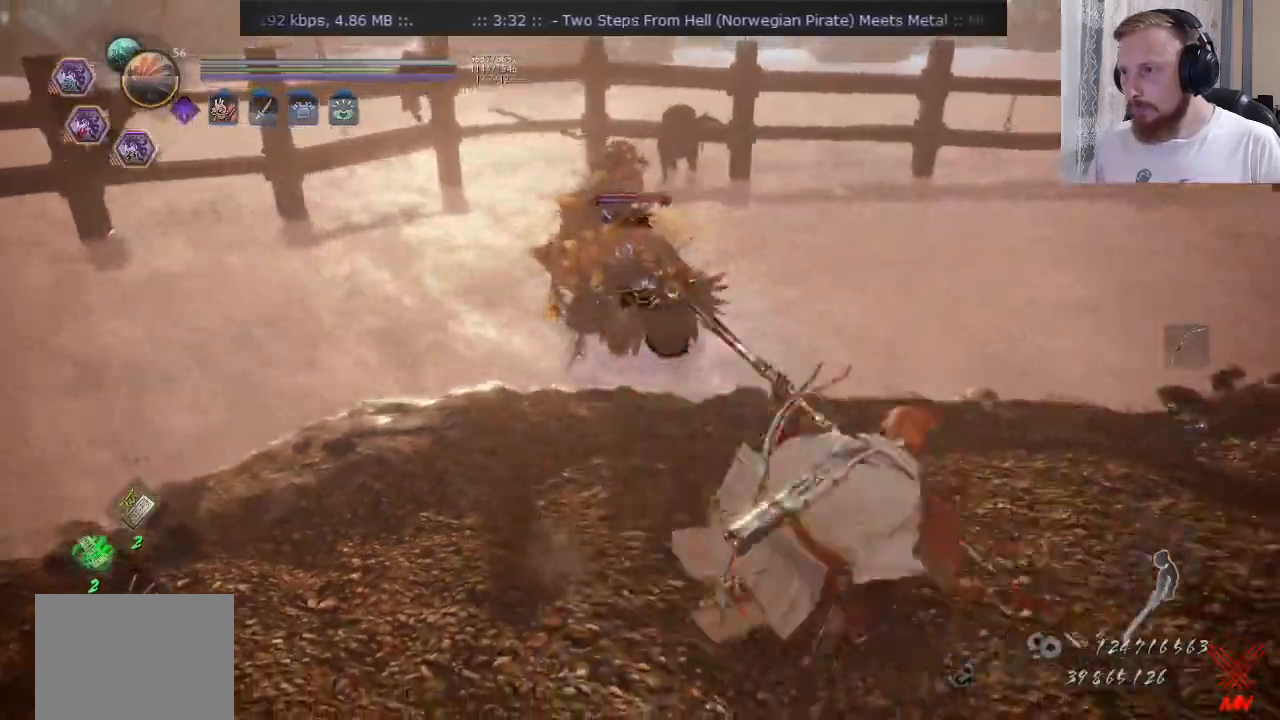
{"buttons": ["TRIANGLE"], "left_stick": "up", "right_stick": "center", "events": [[33, "TRIANGLE", "up"], [83, "left_stick", "right"], [133, "left_stick", "up-right"], [333, "left_stick", "up"], [400, "TRIANGLE", "down"]]}
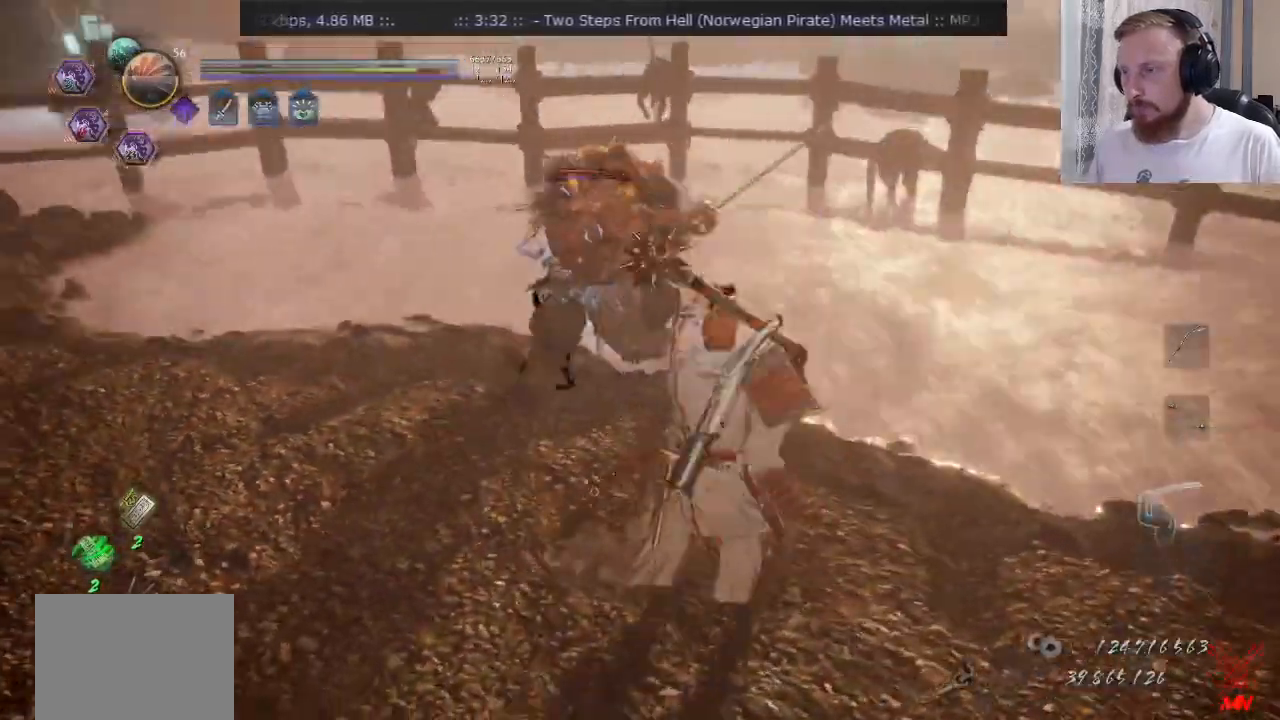
{"buttons": ["TRIANGLE"], "left_stick": "up", "right_stick": "center", "events": []}
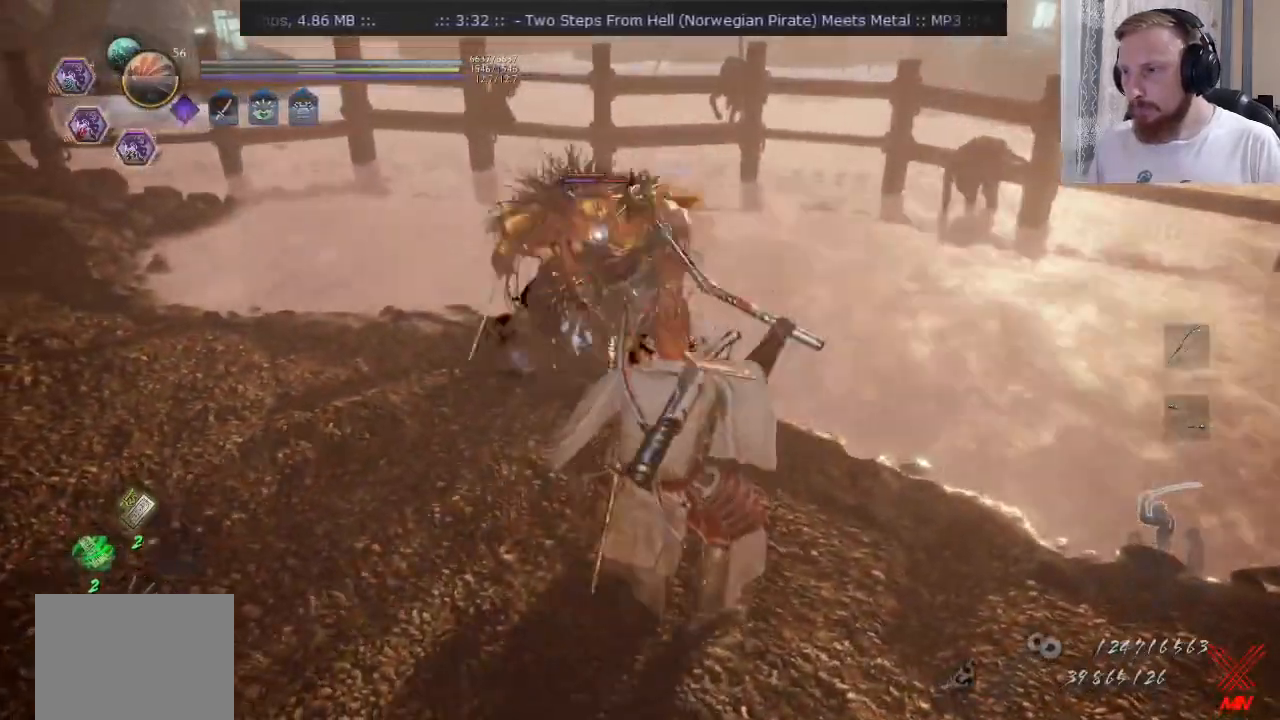
{"buttons": ["TRIANGLE"], "left_stick": "up", "right_stick": "center", "events": []}
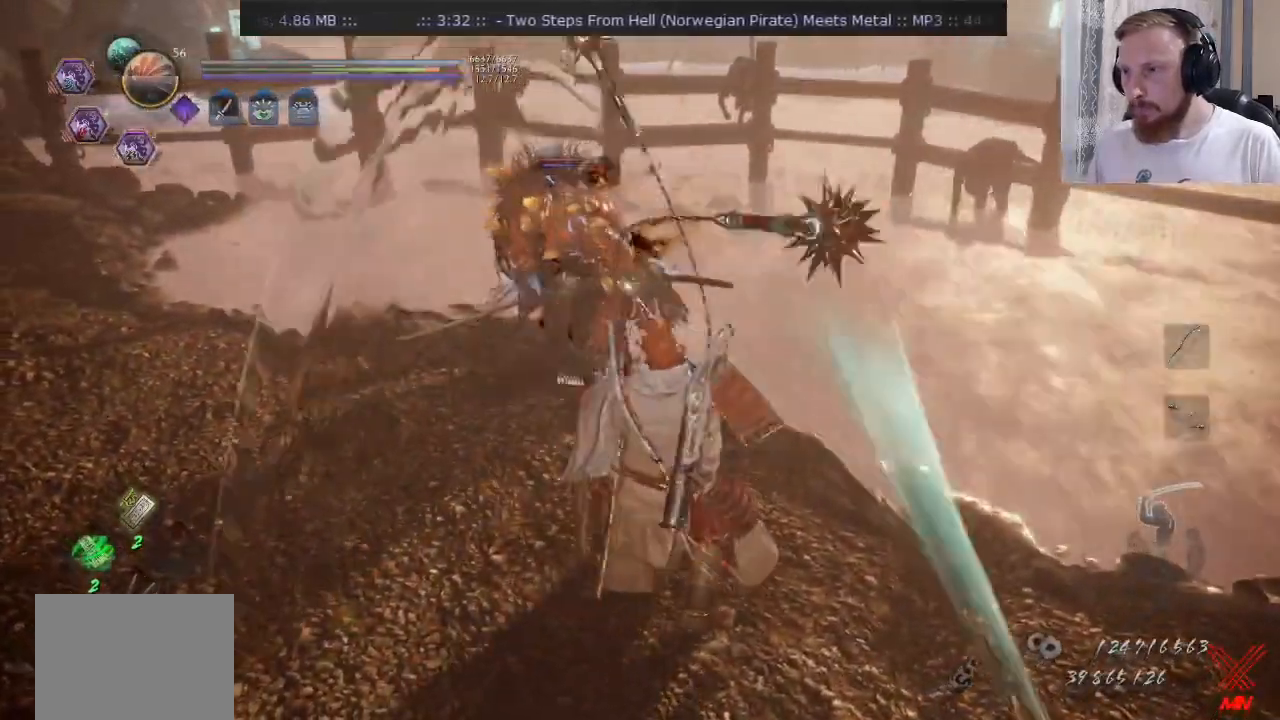
{"buttons": ["TRIANGLE"], "left_stick": "up", "right_stick": "center", "events": []}
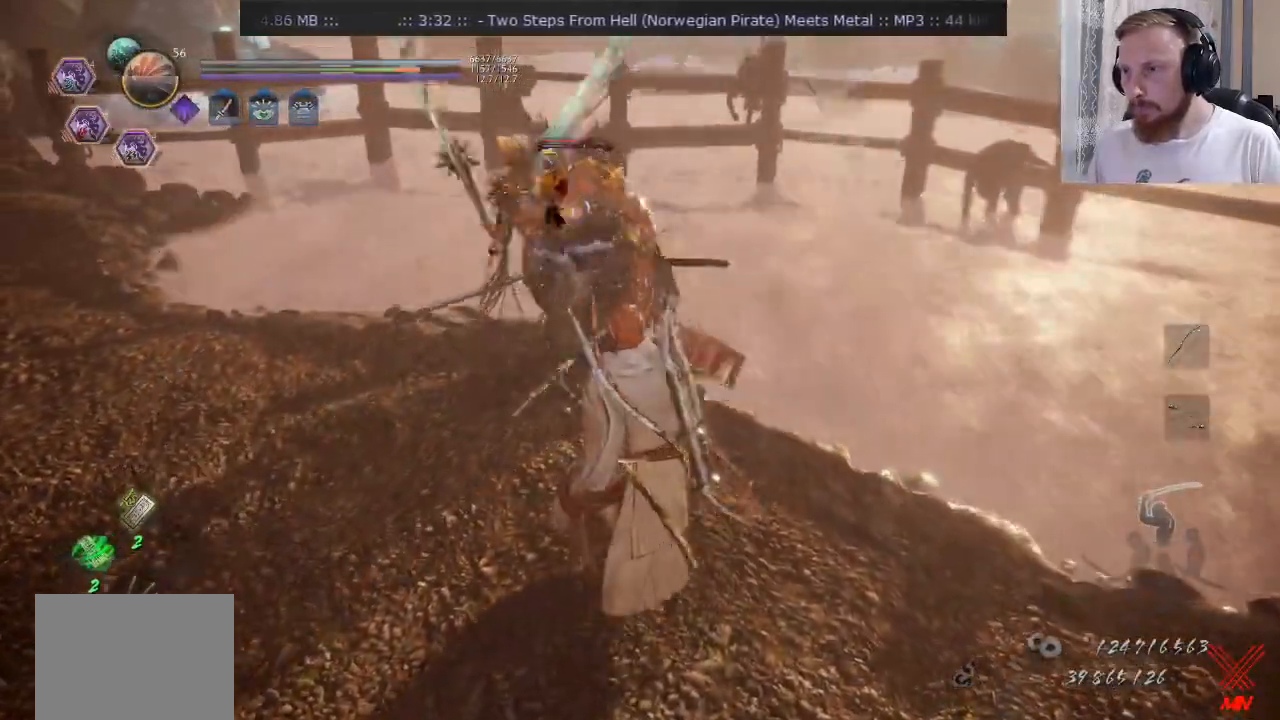
{"buttons": ["TRIANGLE"], "left_stick": "up", "right_stick": "center", "events": []}
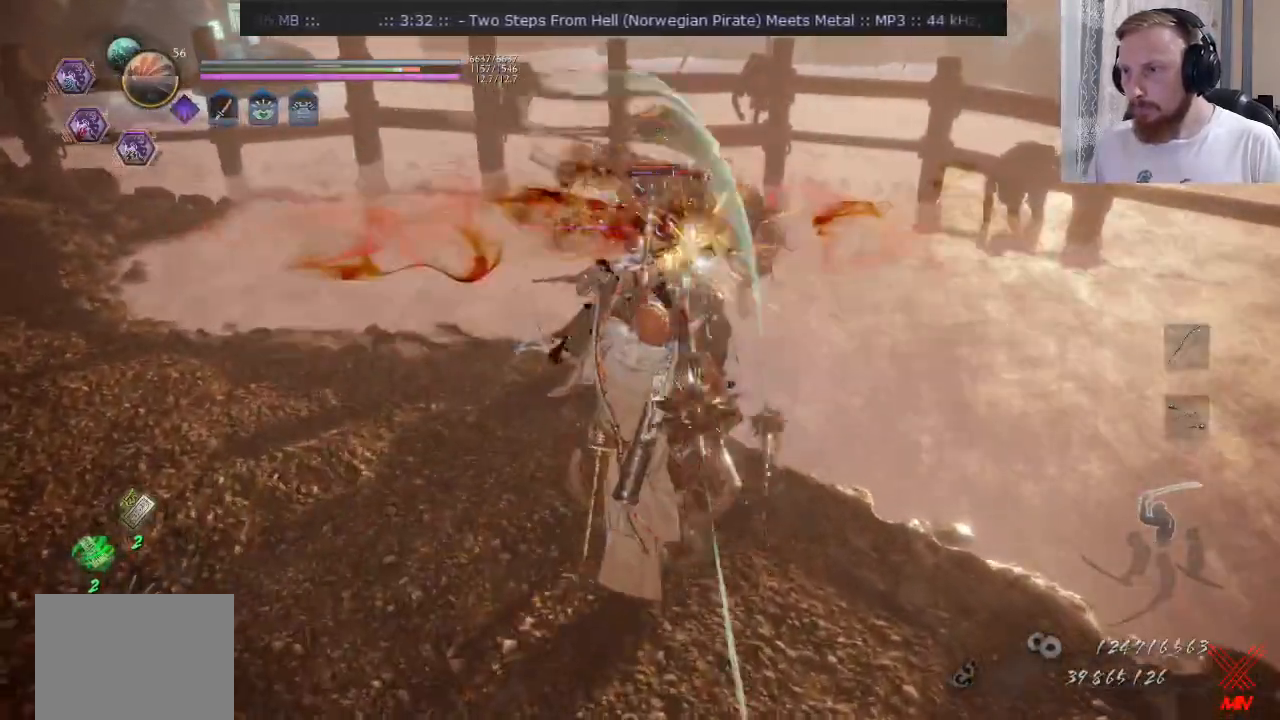
{"buttons": ["CIRCLE"], "left_stick": "up-right", "right_stick": "center", "events": [[367, "TRIANGLE", "up"], [451, "CIRCLE", "down"], [467, "left_stick", "up-right"]]}
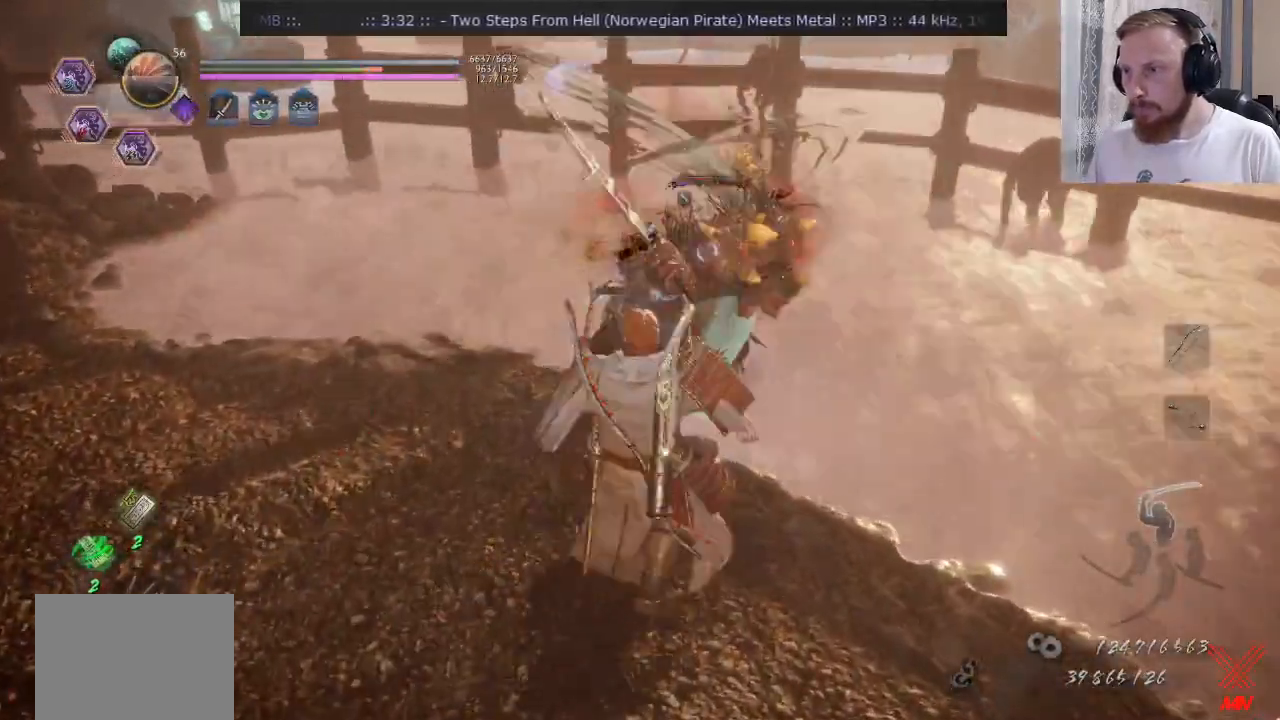
{"buttons": [], "left_stick": "up-right", "right_stick": "center", "events": [[33, "CIRCLE", "up"], [83, "CIRCLE", "down"], [166, "CIRCLE", "up"], [333, "left_stick", "down"], [450, "left_stick", "up-right"]]}
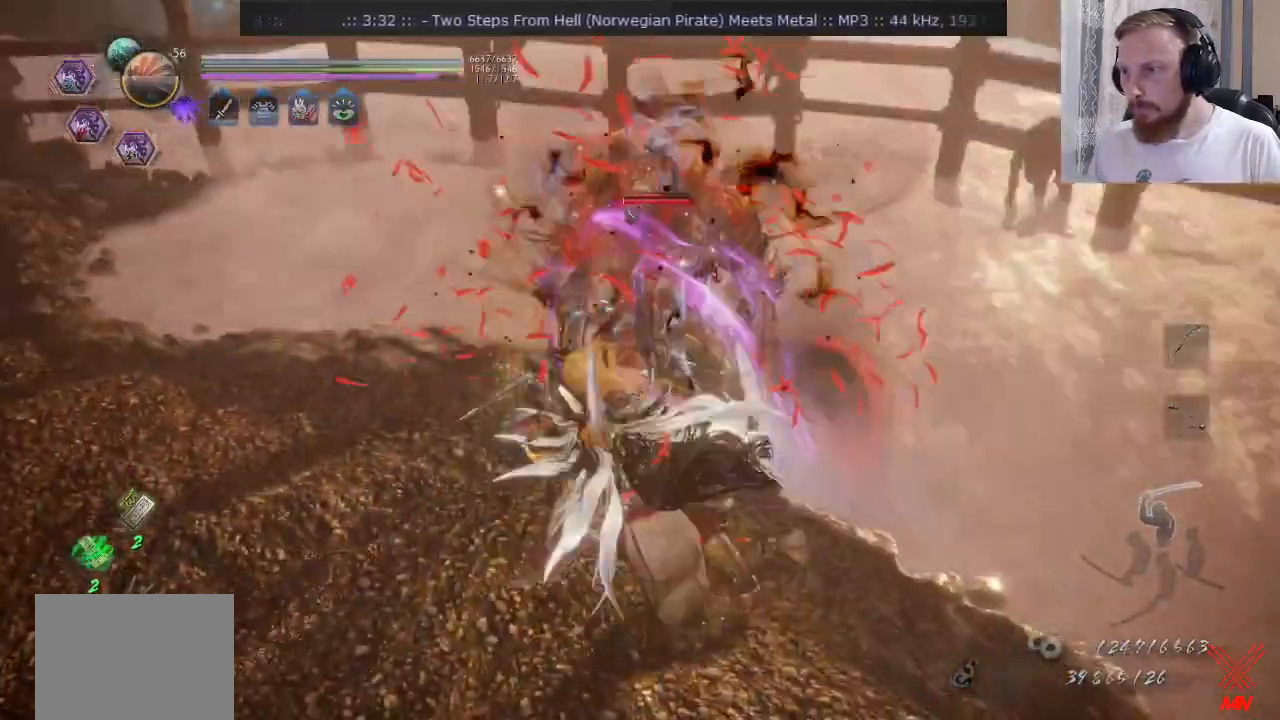
{"buttons": ["SQUARE"], "left_stick": "right", "right_stick": "center", "events": [[50, "TRIANGLE", "down"], [134, "TRIANGLE", "up"], [351, "left_stick", "right"], [434, "SQUARE", "down"]]}
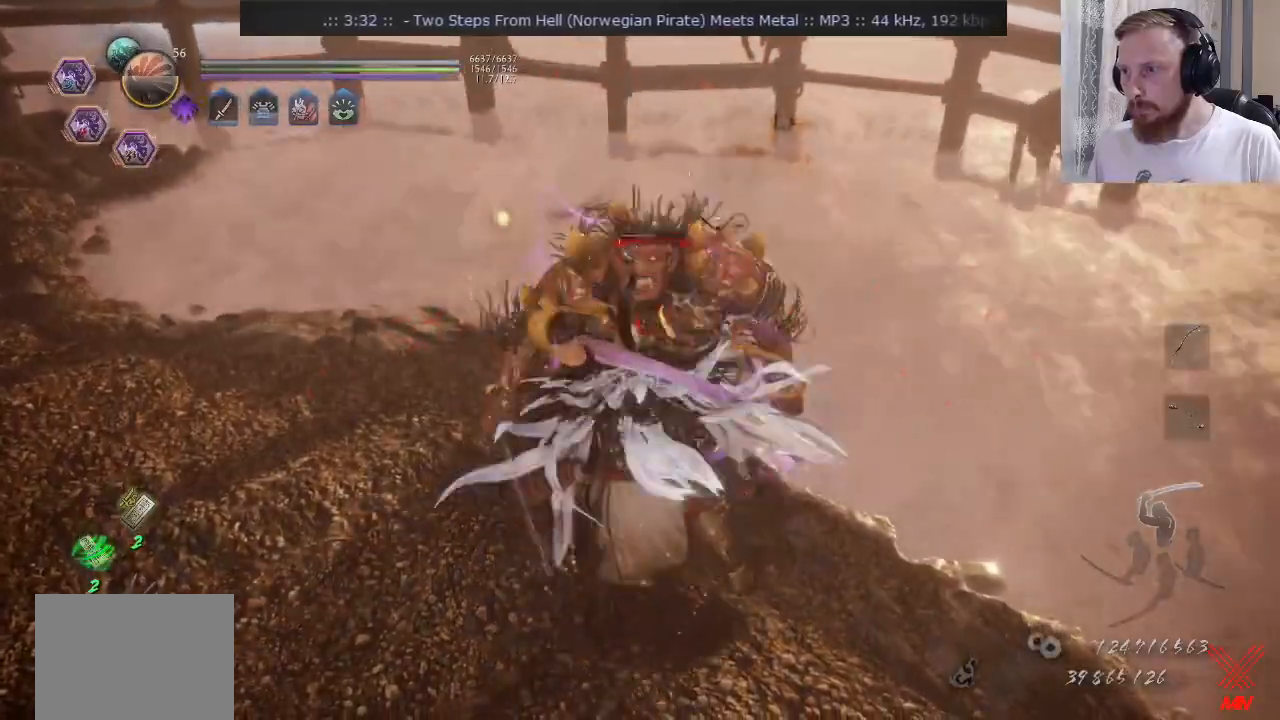
{"buttons": [], "left_stick": "center", "right_stick": "center", "events": [[17, "SQUARE", "up"], [83, "SQUARE", "down"], [83, "left_stick", "down"], [183, "SQUARE", "up"], [183, "left_stick", "center"]]}
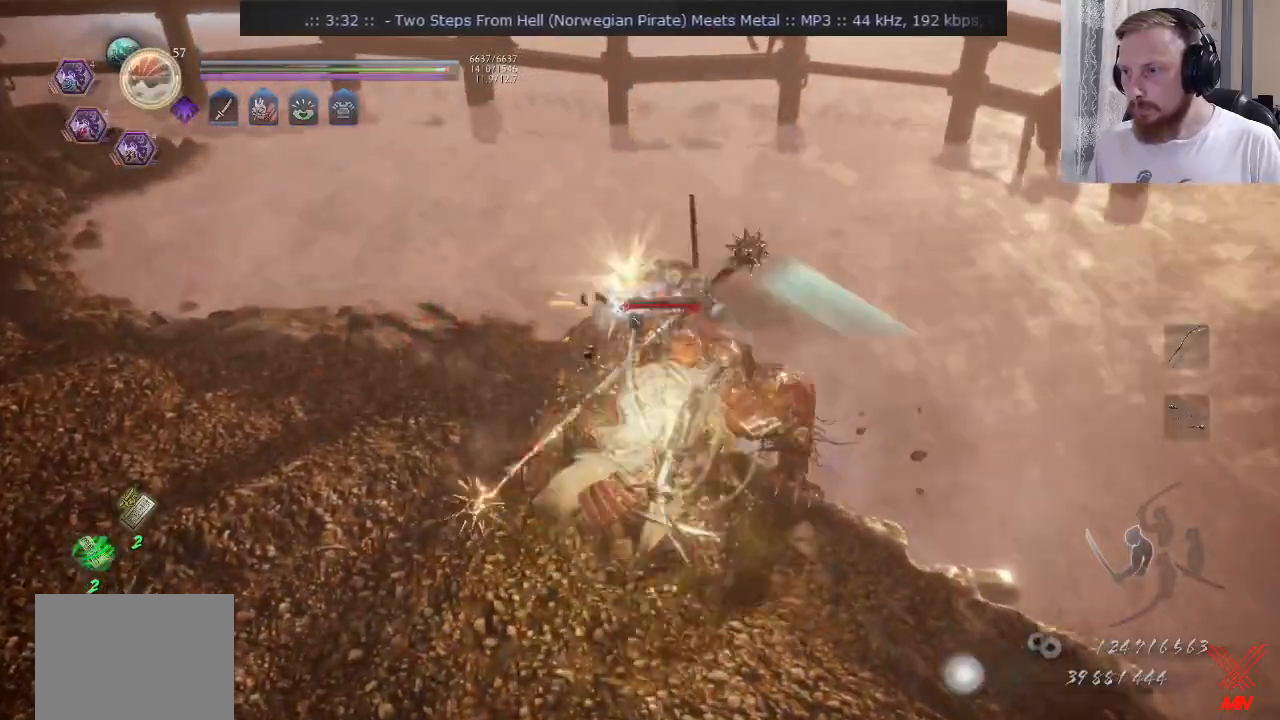
{"buttons": ["TRIANGLE"], "left_stick": "center", "right_stick": "center", "events": [[184, "TRIANGLE", "down"], [251, "TRIANGLE", "up"], [334, "TRIANGLE", "down"], [417, "TRIANGLE", "up"], [484, "TRIANGLE", "down"]]}
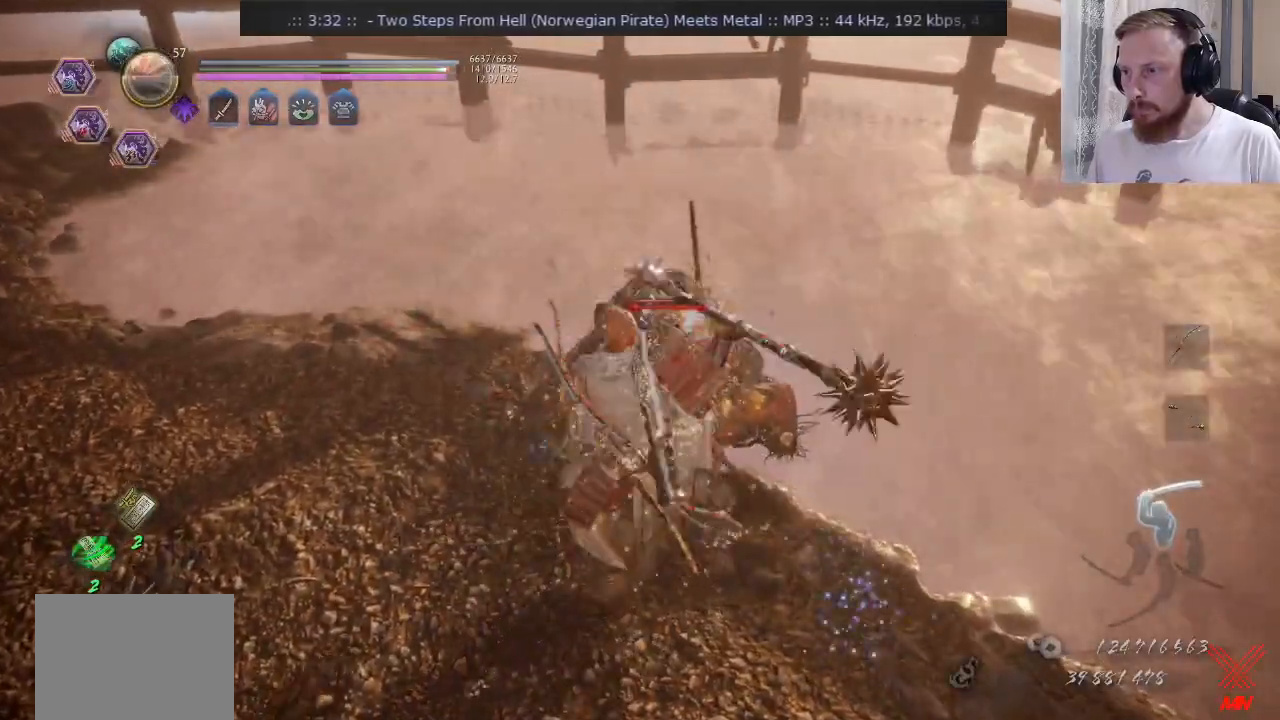
{"buttons": ["CROSS"], "left_stick": "down", "right_stick": "center", "events": [[367, "TRIANGLE", "up"], [484, "left_stick", "down"], [500, "CROSS", "down"]]}
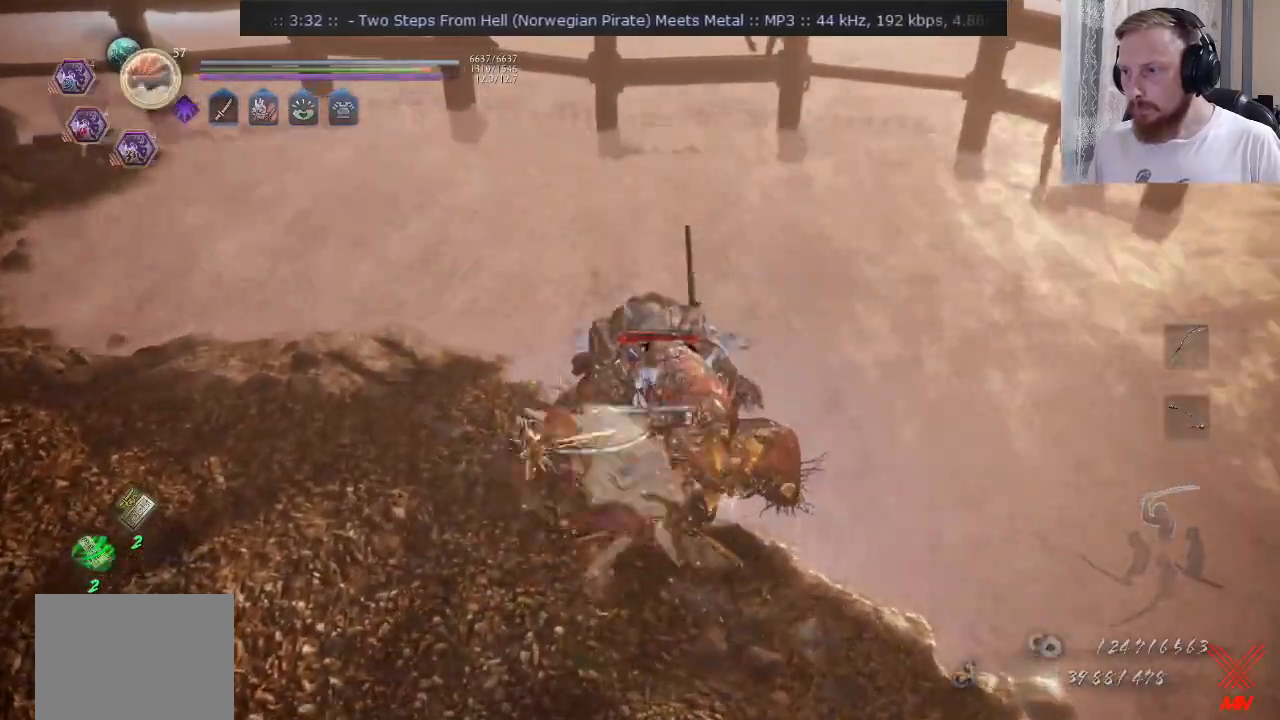
{"buttons": [], "left_stick": "center", "right_stick": "center", "events": [[50, "left_stick", "down-right"], [84, "CROSS", "up"], [234, "left_stick", "center"]]}